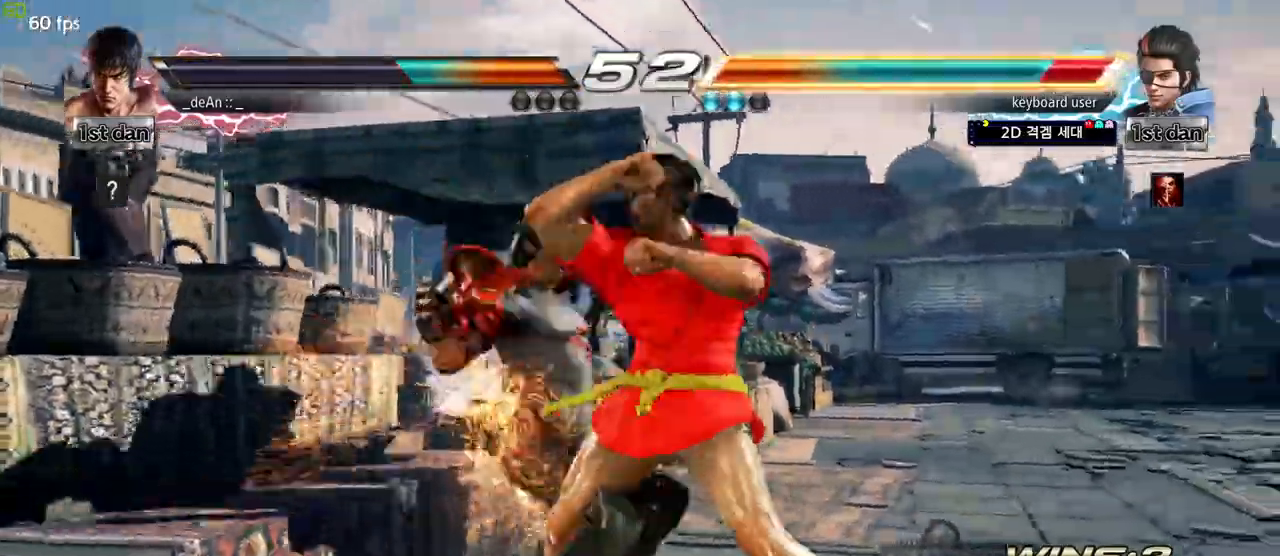
Gameplay with a controller (arcade stick); each line is a JSON object with the inputs held at the frame after it. "events" lists button and stick changes between this image and that frame as [ms after this image, input, new state], when the widget could be followed in between. Not read: L3 R3.
{"buttons": [], "left_stick": "down-right", "events": [[150, "TRIANGLE", "up"], [400, "left_stick", "down-right"], [433, "SQUARE", "down"], [433, "TRIANGLE", "down"], [483, "SQUARE", "up"], [500, "TRIANGLE", "up"]]}
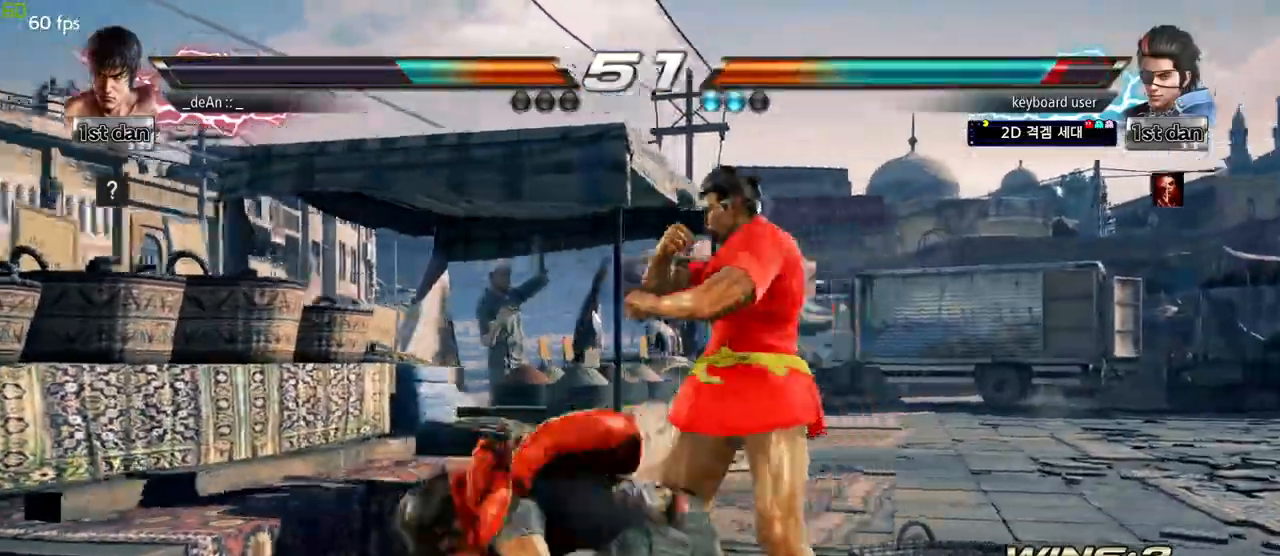
{"buttons": [], "left_stick": "center", "events": [[83, "left_stick", "center"]]}
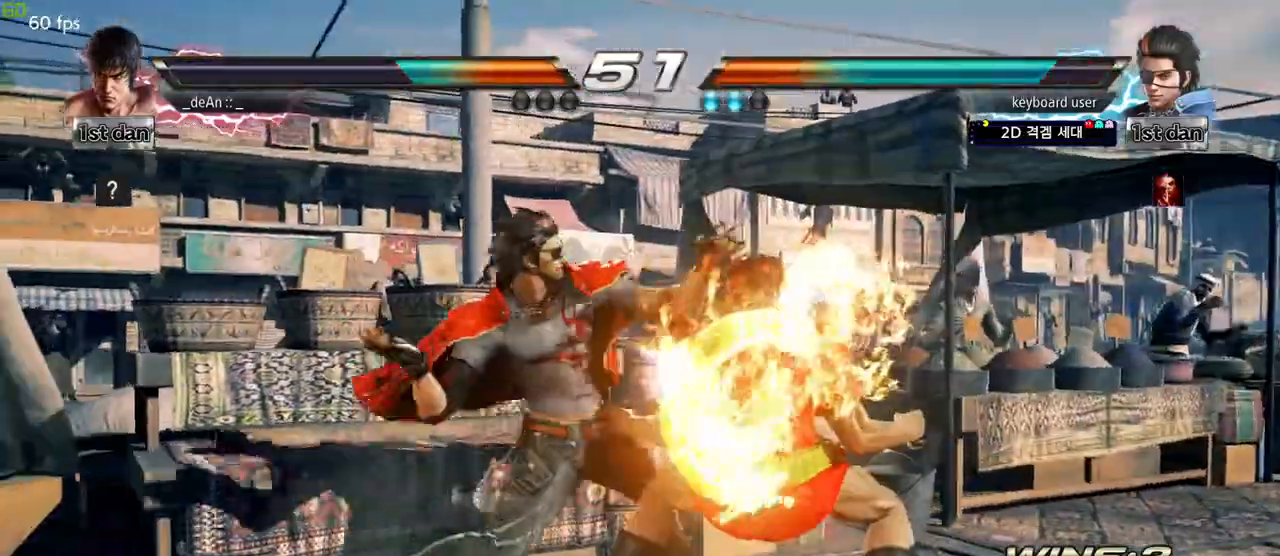
{"buttons": [], "left_stick": "center", "events": []}
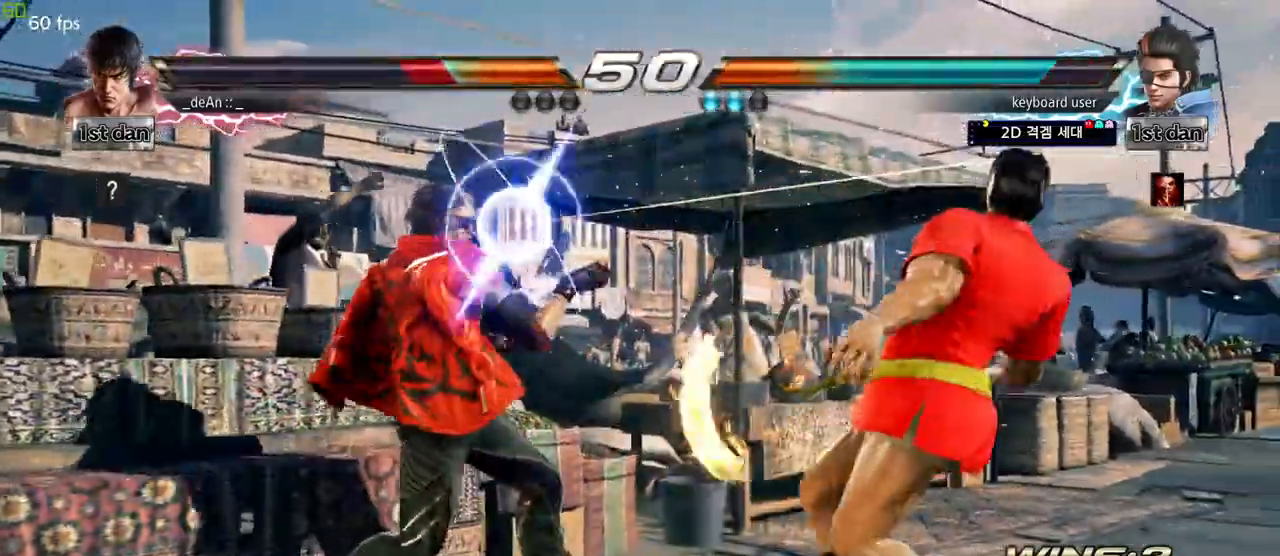
{"buttons": ["TRIANGLE"], "left_stick": "center", "events": [[67, "SQUARE", "down"], [167, "TRIANGLE", "down"], [233, "SQUARE", "up"], [283, "TRIANGLE", "up"], [333, "TRIANGLE", "down"], [433, "TRIANGLE", "up"], [483, "TRIANGLE", "down"]]}
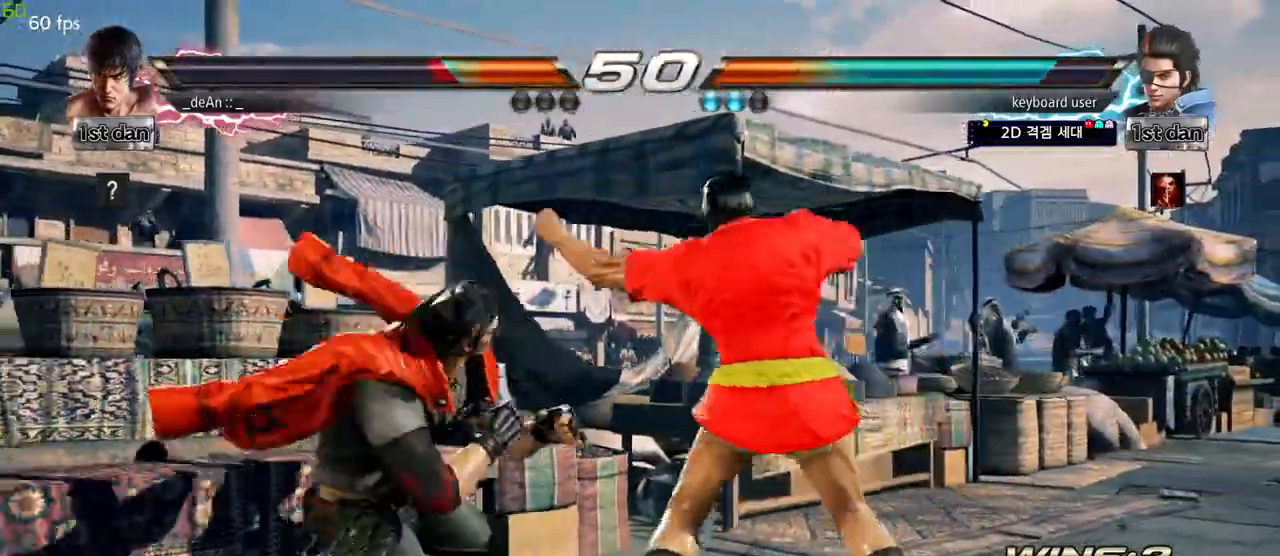
{"buttons": [], "left_stick": "center", "events": [[100, "TRIANGLE", "up"]]}
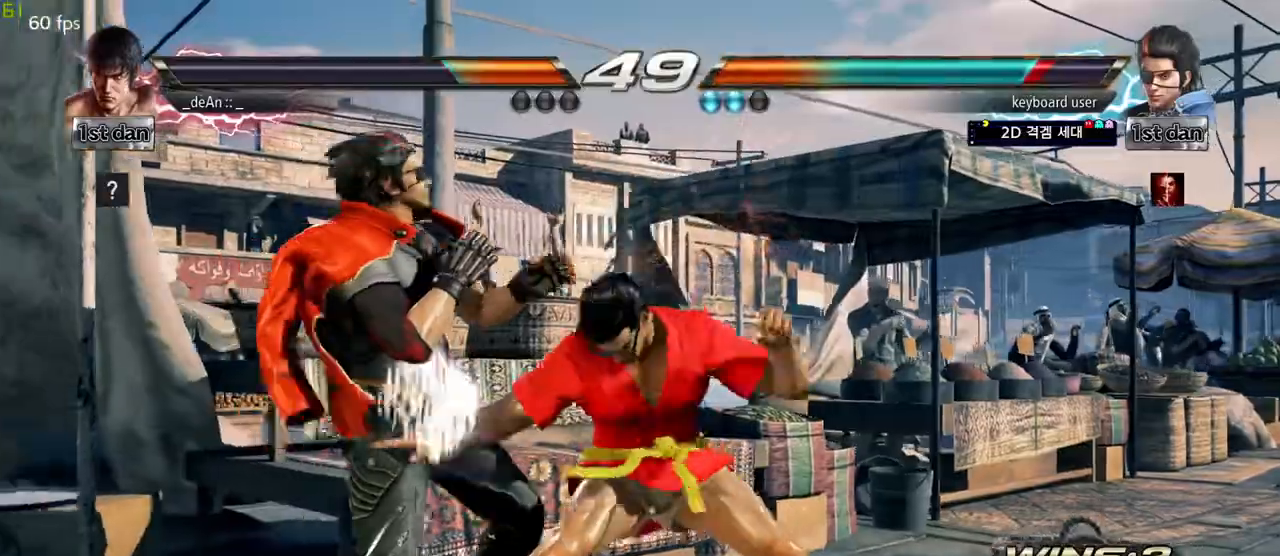
{"buttons": [], "left_stick": "center", "events": [[283, "left_stick", "down-right"], [300, "CROSS", "down"], [383, "CROSS", "up"], [467, "left_stick", "center"]]}
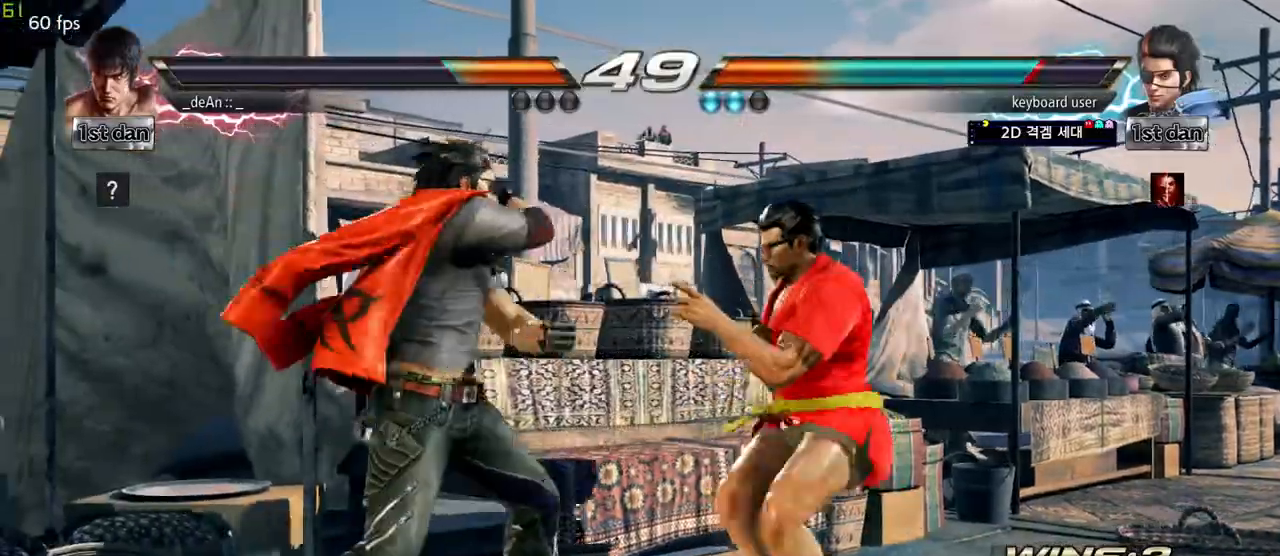
{"buttons": [], "left_stick": "center", "events": []}
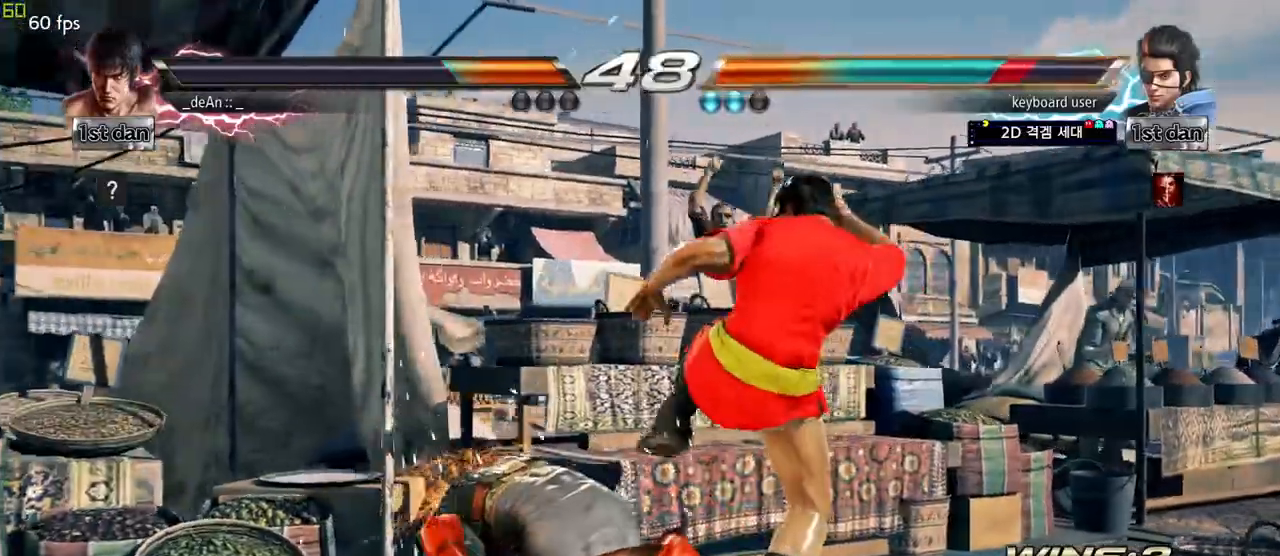
{"buttons": [], "left_stick": "center", "events": [[33, "left_stick", "right"], [67, "TRIANGLE", "down"], [183, "TRIANGLE", "up"], [217, "SQUARE", "down"], [333, "SQUARE", "up"], [467, "left_stick", "center"]]}
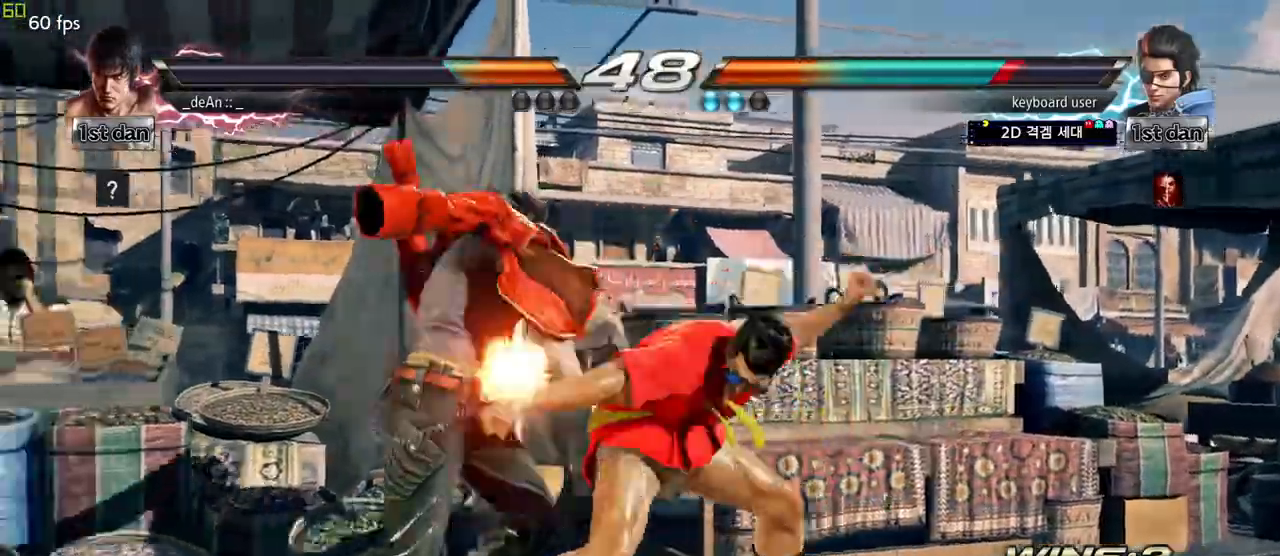
{"buttons": [], "left_stick": "center", "events": []}
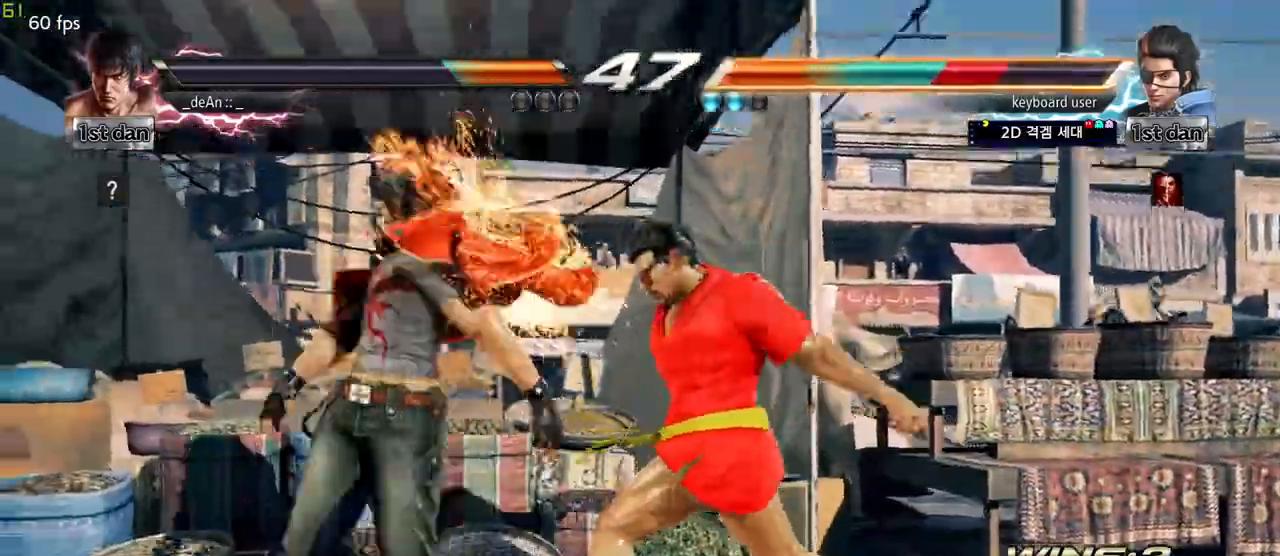
{"buttons": ["CROSS"], "left_stick": "center", "events": [[167, "left_stick", "right"], [217, "TRIANGLE", "down"], [333, "TRIANGLE", "up"], [450, "left_stick", "center"], [467, "CROSS", "down"]]}
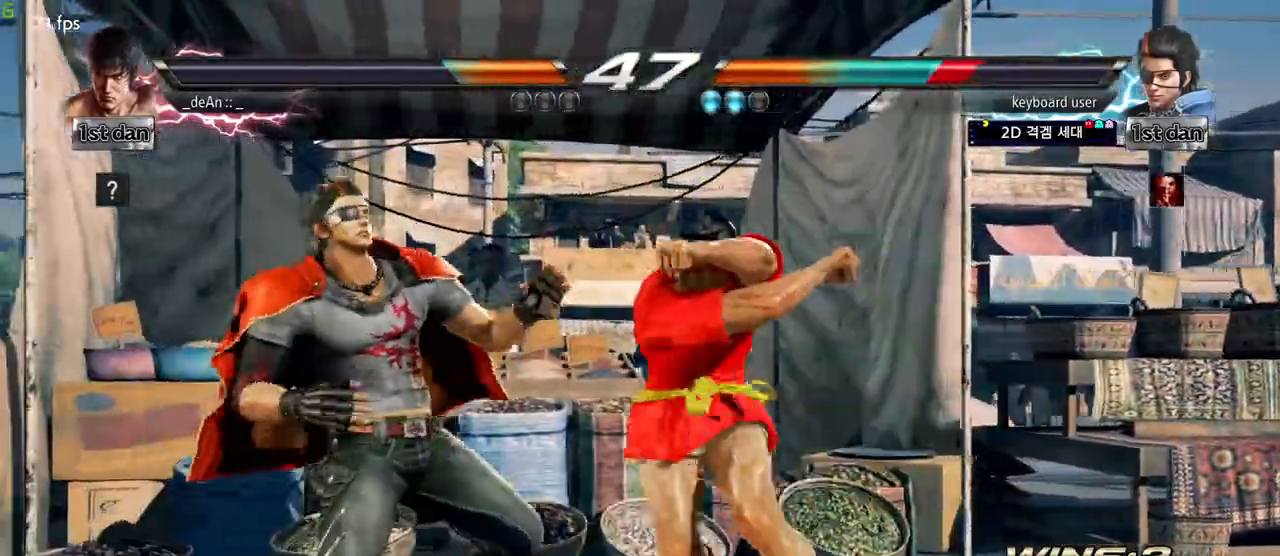
{"buttons": [], "left_stick": "down", "events": [[100, "CROSS", "up"], [217, "left_stick", "down"], [267, "CIRCLE", "down"], [333, "CIRCLE", "up"], [400, "CIRCLE", "down"], [483, "CIRCLE", "up"]]}
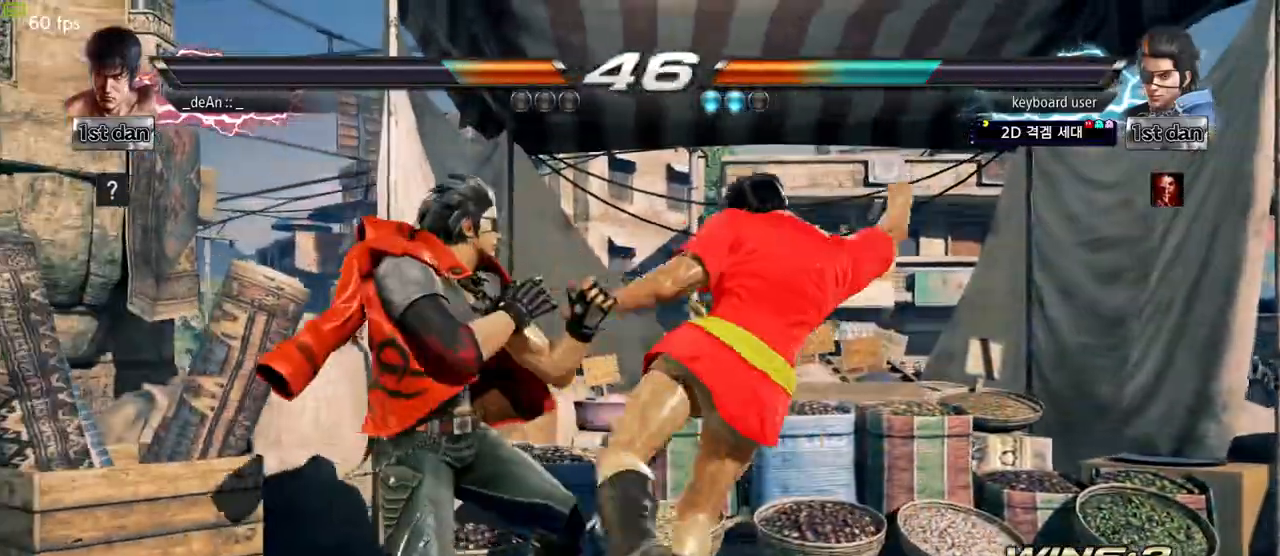
{"buttons": ["CIRCLE"], "left_stick": "down", "events": [[33, "CIRCLE", "down"], [133, "CIRCLE", "up"], [167, "CIRCLE", "down"], [283, "CIRCLE", "up"], [317, "CIRCLE", "down"], [417, "CIRCLE", "up"], [467, "CIRCLE", "down"]]}
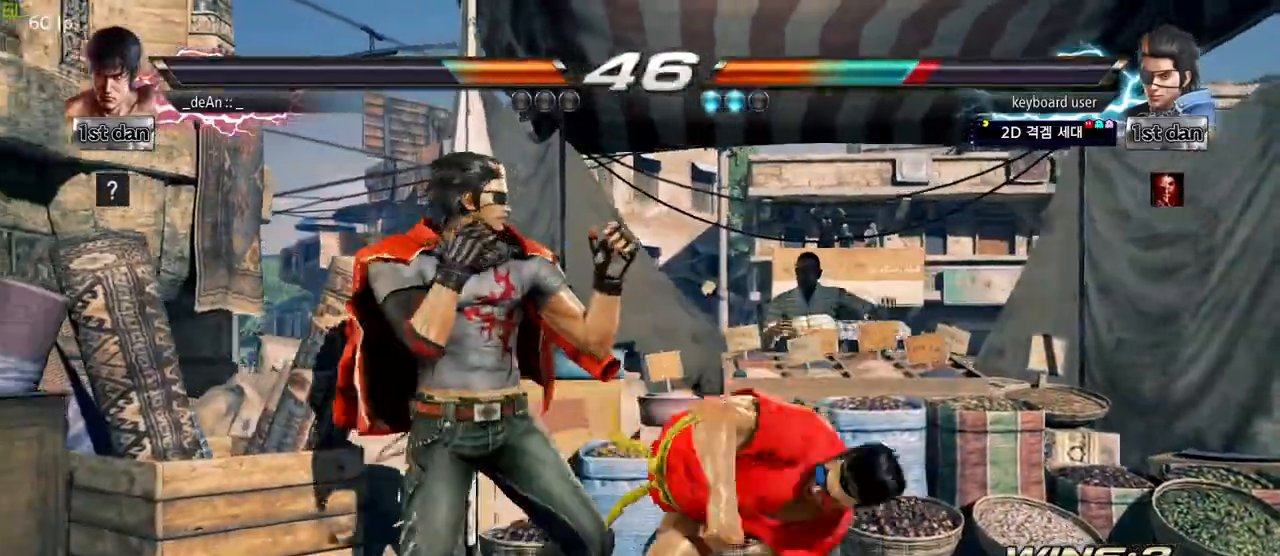
{"buttons": [], "left_stick": "center", "events": [[133, "left_stick", "center"], [217, "CIRCLE", "up"]]}
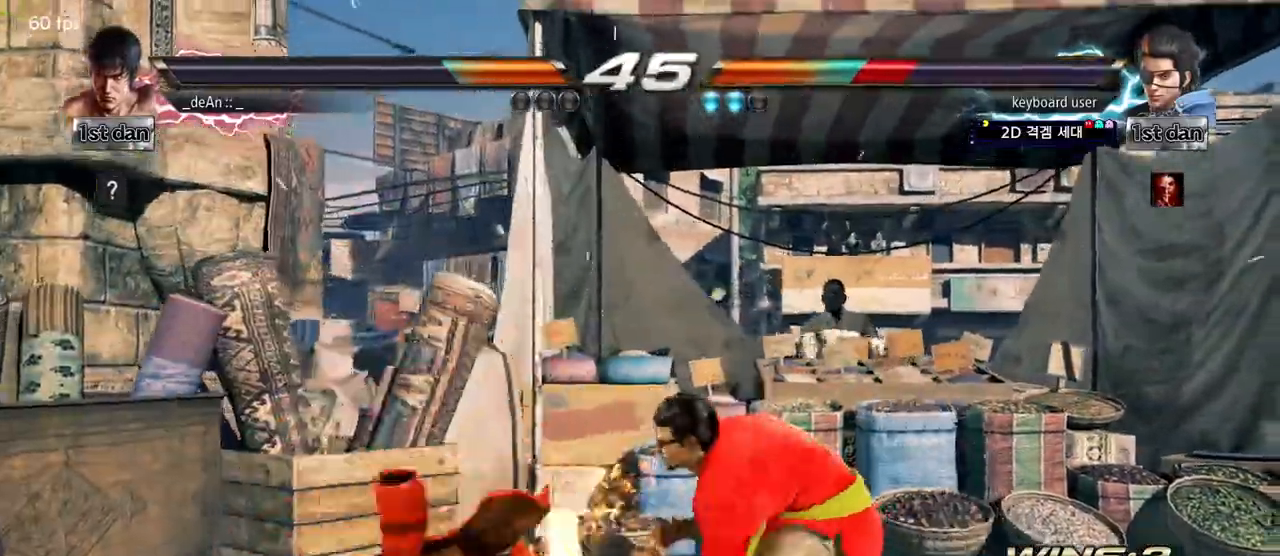
{"buttons": [], "left_stick": "right", "events": [[283, "left_stick", "right"], [333, "CROSS", "down"], [450, "CROSS", "up"]]}
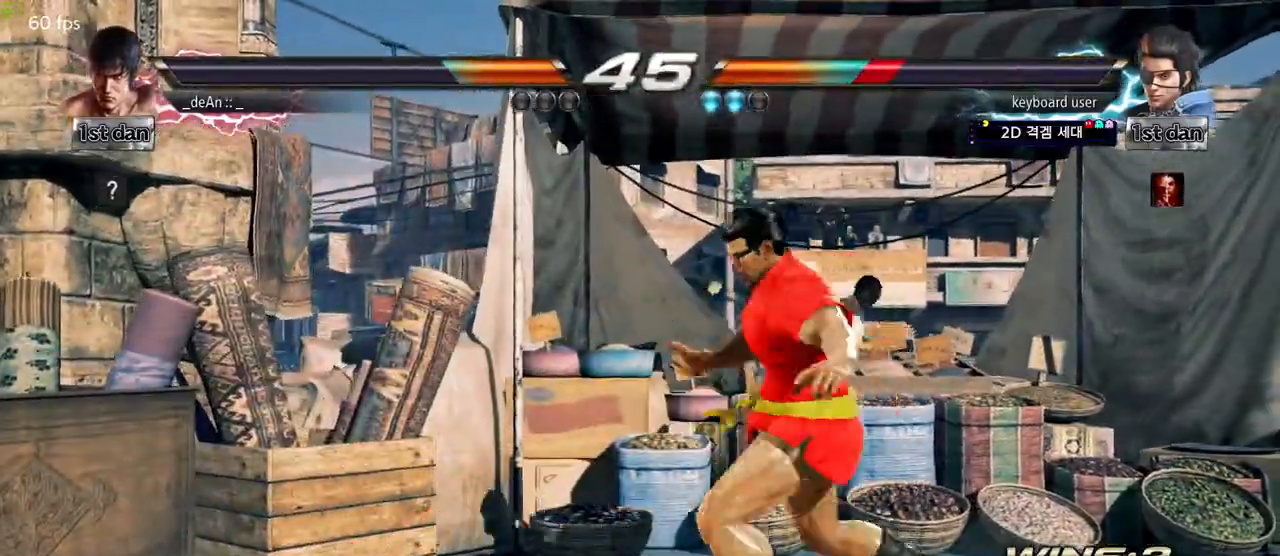
{"buttons": [], "left_stick": "center", "events": [[50, "left_stick", "center"]]}
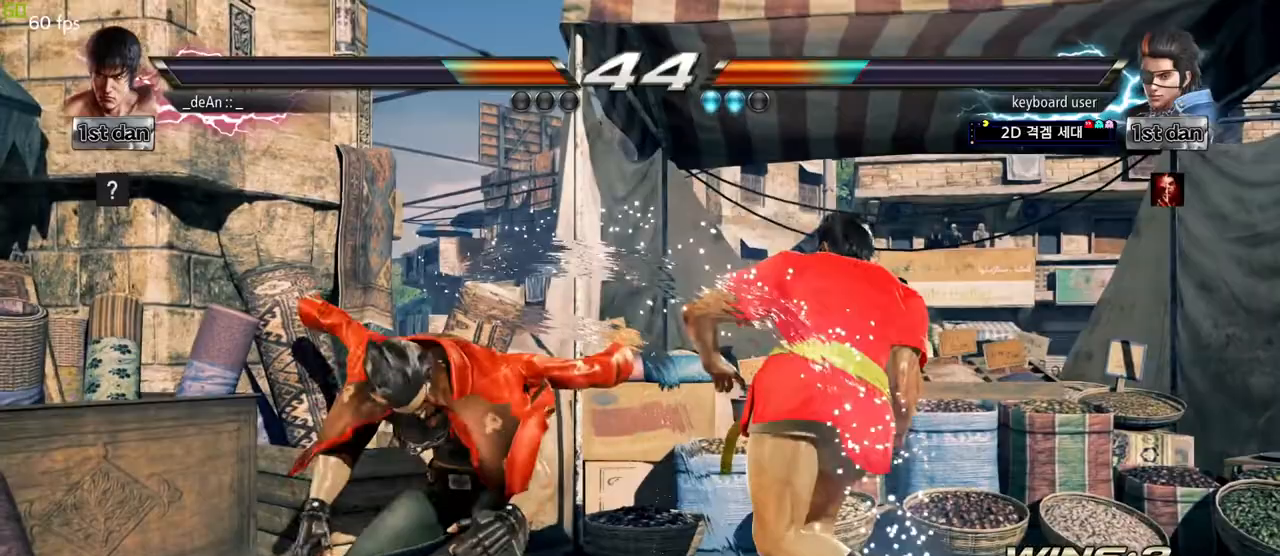
{"buttons": [], "left_stick": "center", "events": [[83, "left_stick", "right"], [167, "left_stick", "down"], [367, "left_stick", "center"], [383, "TRIANGLE", "down"], [467, "TRIANGLE", "up"]]}
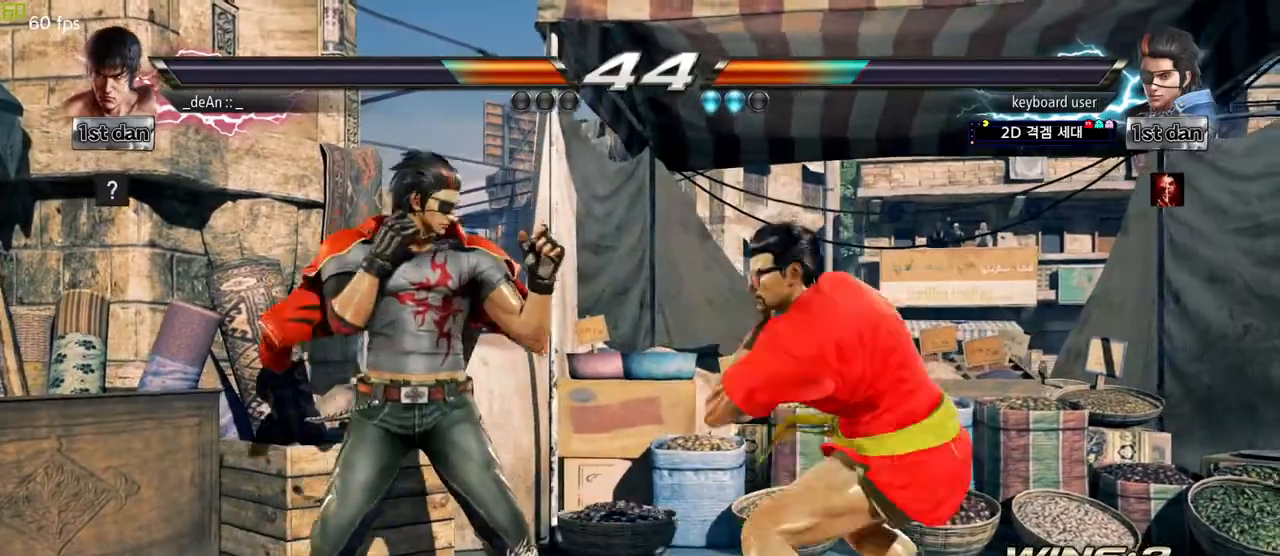
{"buttons": [], "left_stick": "center", "events": []}
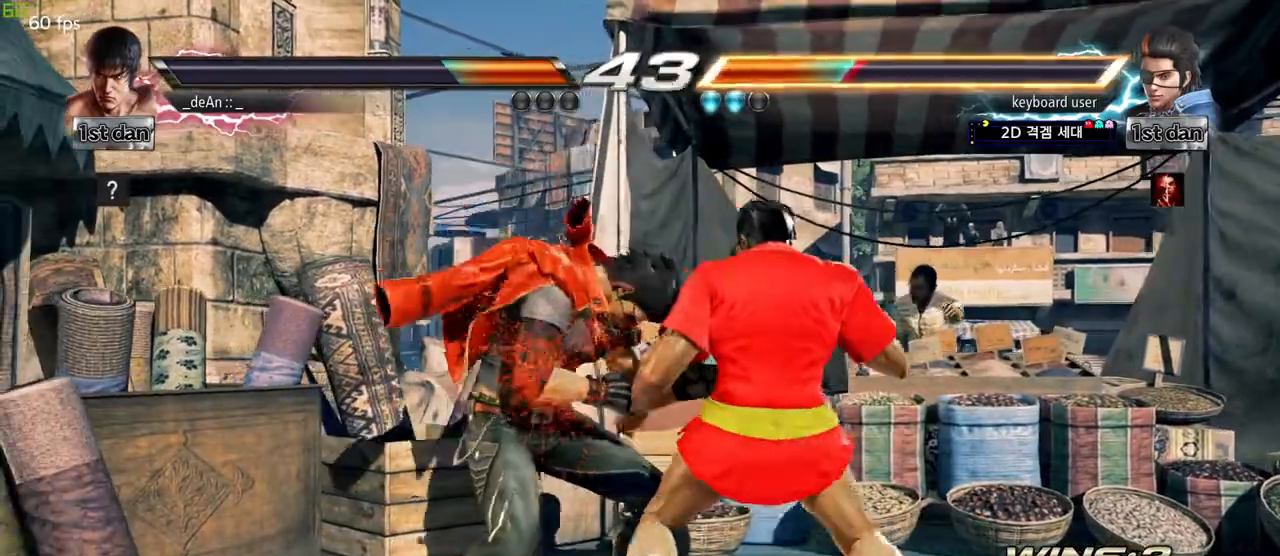
{"buttons": ["SQUARE"], "left_stick": "center", "events": [[67, "SQUARE", "down"], [167, "SQUARE", "up"], [417, "SQUARE", "down"]]}
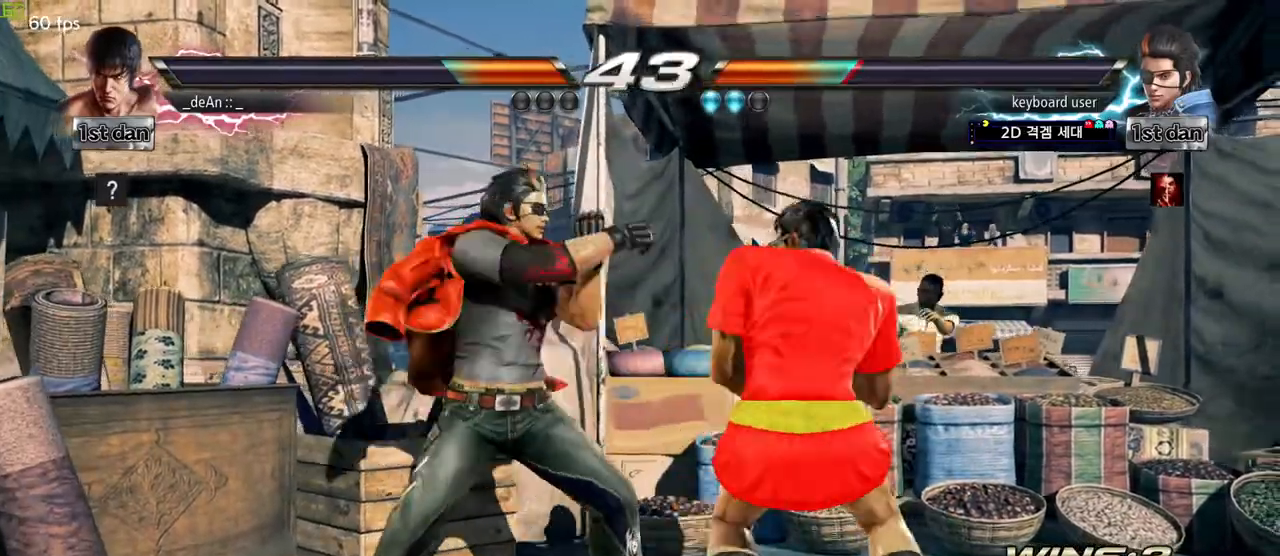
{"buttons": ["CROSS"], "left_stick": "left", "events": [[17, "SQUARE", "up"], [267, "CROSS", "down"], [283, "left_stick", "left"], [433, "CROSS", "up"], [500, "CROSS", "down"]]}
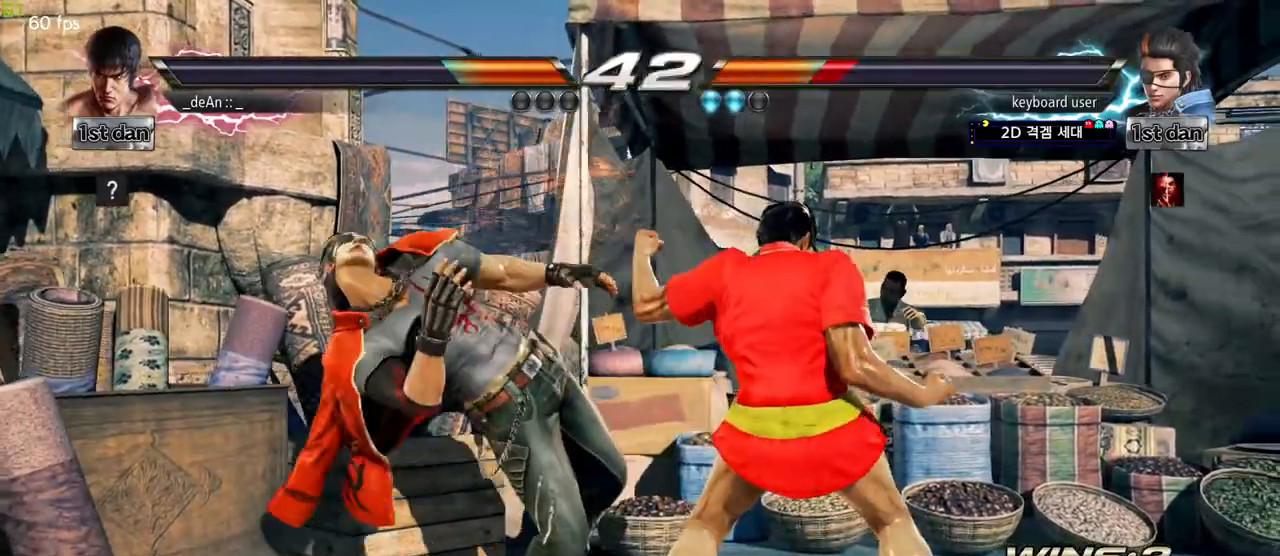
{"buttons": [], "left_stick": "left", "events": [[67, "CROSS", "up"], [133, "CROSS", "down"], [217, "CROSS", "up"], [283, "CROSS", "down"], [350, "CROSS", "up"], [417, "CROSS", "down"], [500, "CROSS", "up"]]}
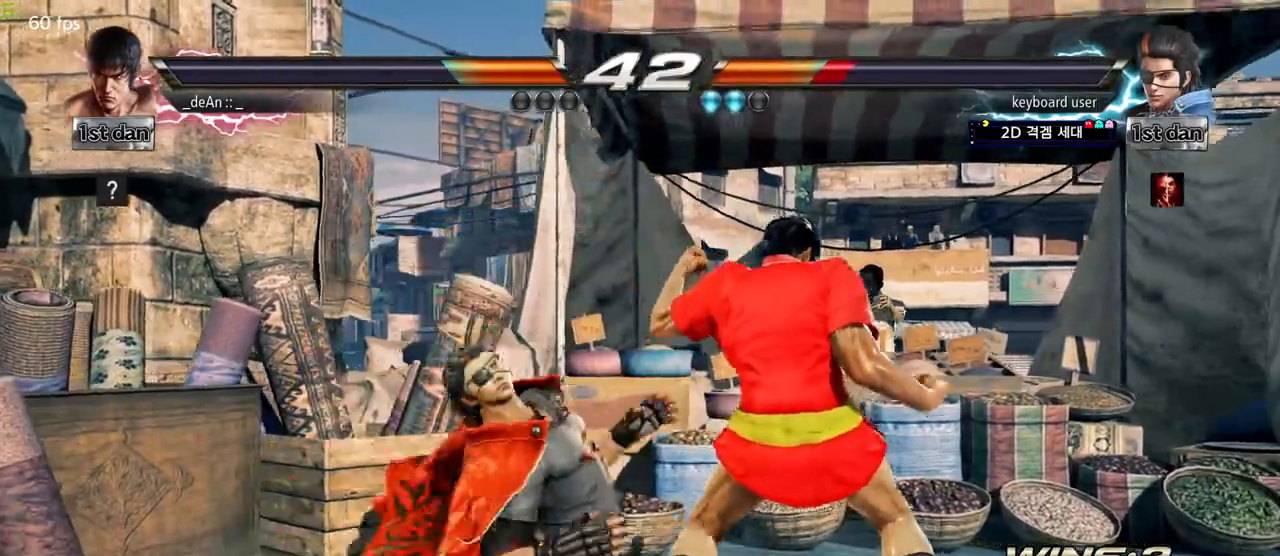
{"buttons": [], "left_stick": "center", "events": [[17, "CROSS", "down"], [150, "CROSS", "up"], [200, "left_stick", "center"], [417, "left_stick", "right"], [500, "left_stick", "center"]]}
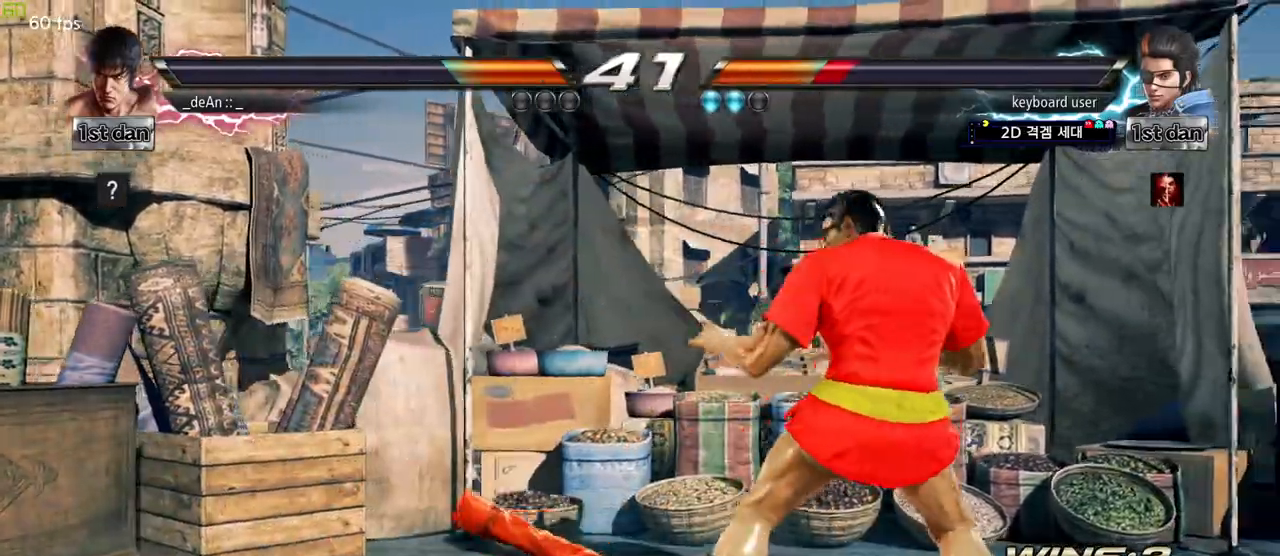
{"buttons": [], "left_stick": "center", "events": [[33, "left_stick", "left"], [67, "CROSS", "down"], [183, "CROSS", "up"], [367, "CROSS", "down"], [433, "left_stick", "center"], [483, "CROSS", "up"]]}
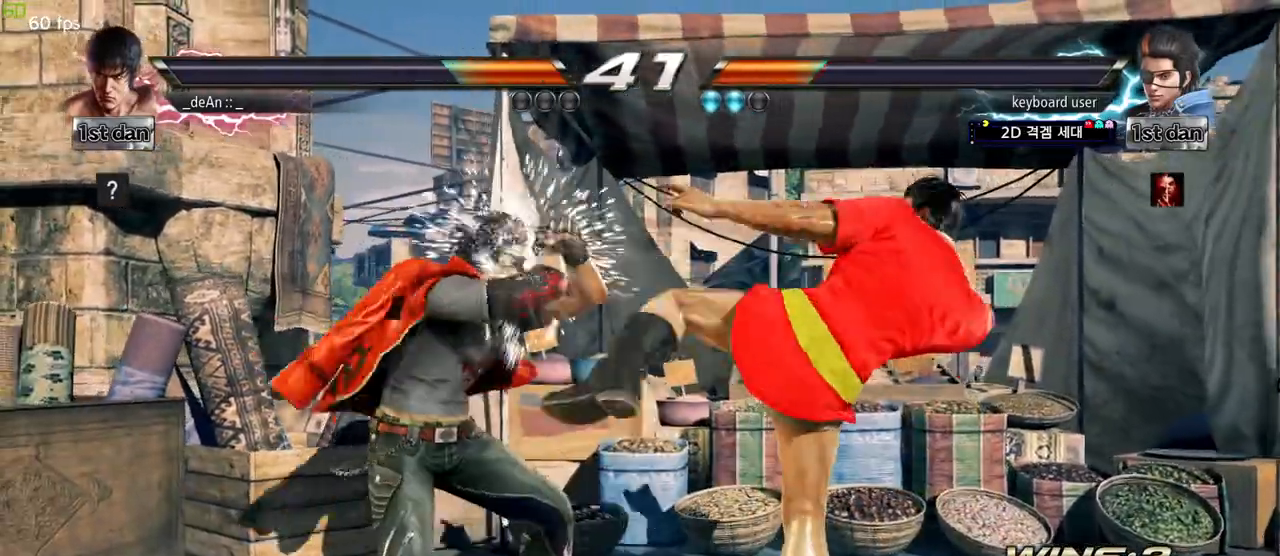
{"buttons": [], "left_stick": "center", "events": [[233, "SQUARE", "down"], [417, "SQUARE", "up"]]}
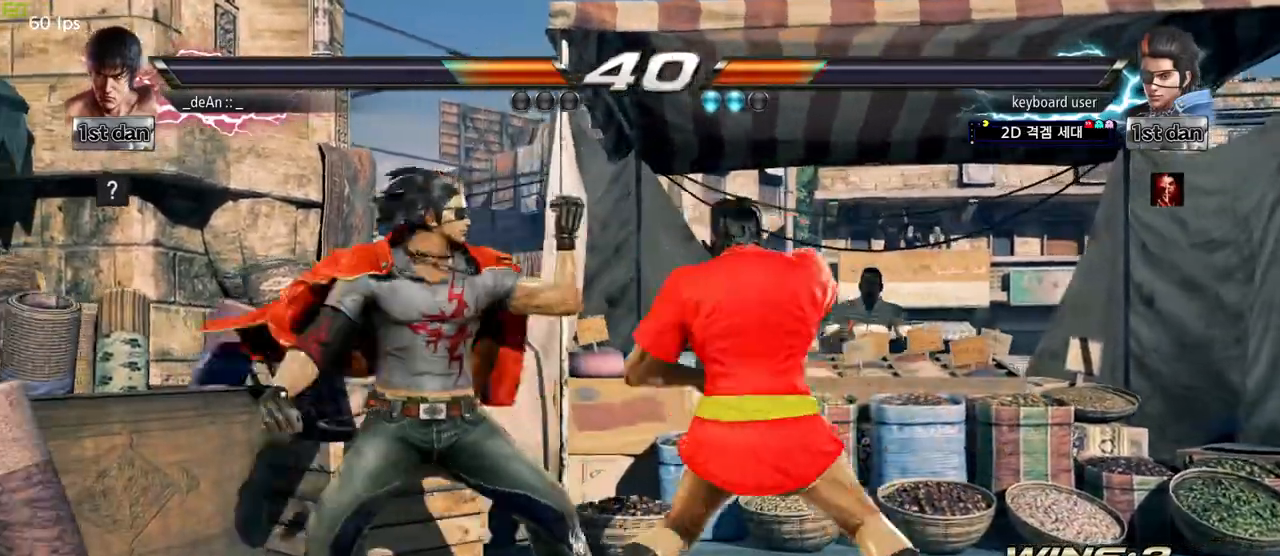
{"buttons": ["CROSS"], "left_stick": "center", "events": [[133, "CROSS", "down"], [217, "CROSS", "up"], [300, "CROSS", "down"], [367, "CROSS", "up"], [433, "CROSS", "down"]]}
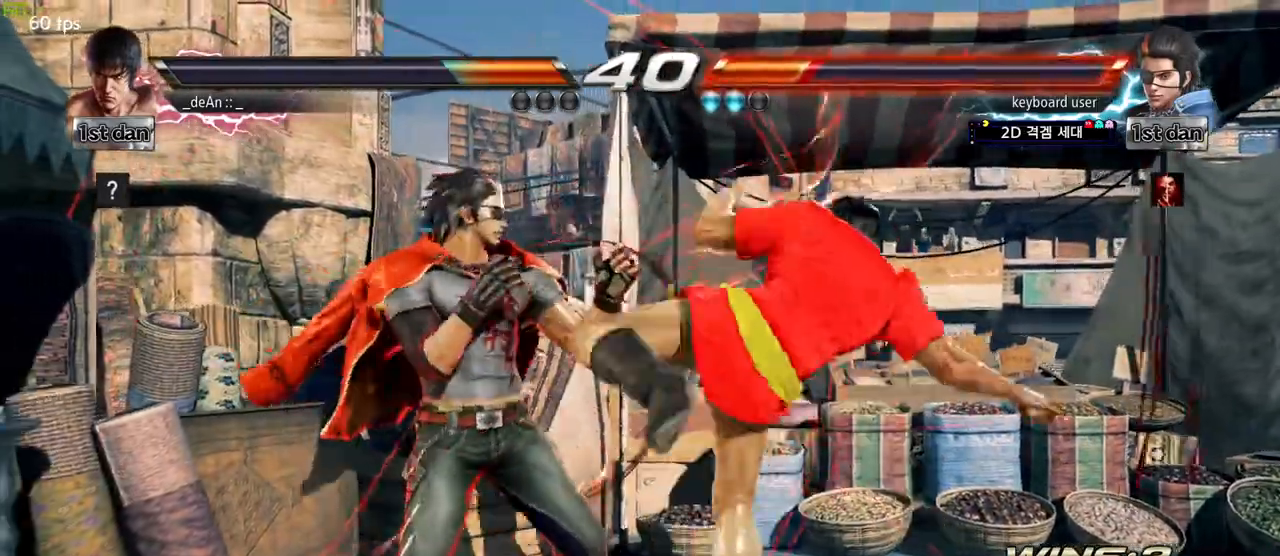
{"buttons": ["CROSS"], "left_stick": "center", "events": [[17, "CROSS", "up"], [83, "CROSS", "down"], [317, "CROSS", "up"], [367, "CROSS", "down"]]}
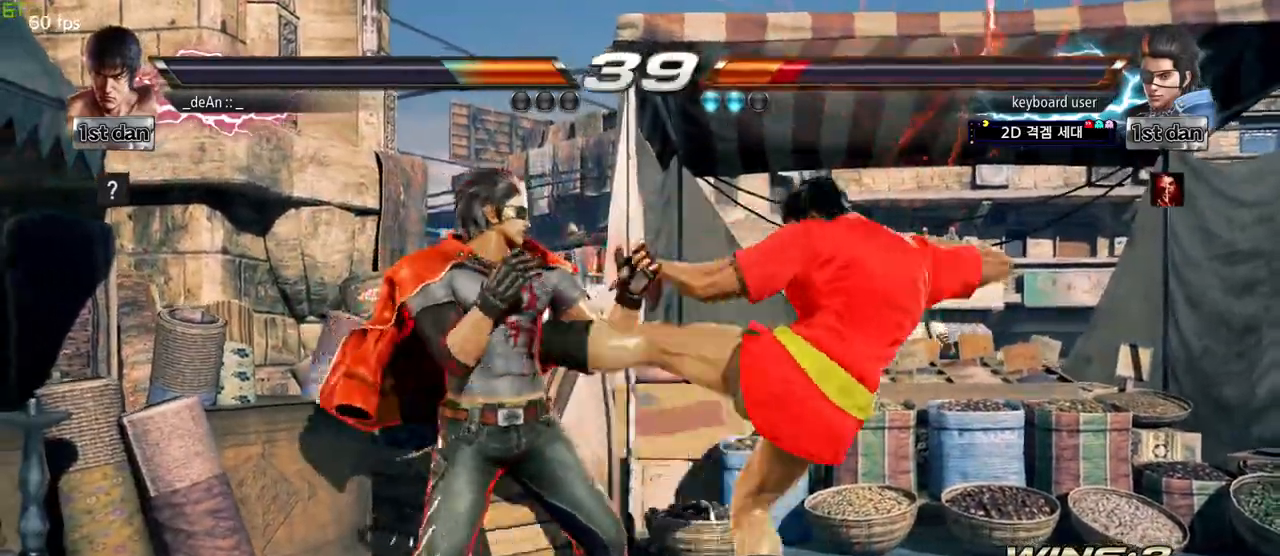
{"buttons": [], "left_stick": "down-right", "events": [[150, "CROSS", "up"], [383, "SQUARE", "down"], [383, "left_stick", "down-right"], [483, "SQUARE", "up"]]}
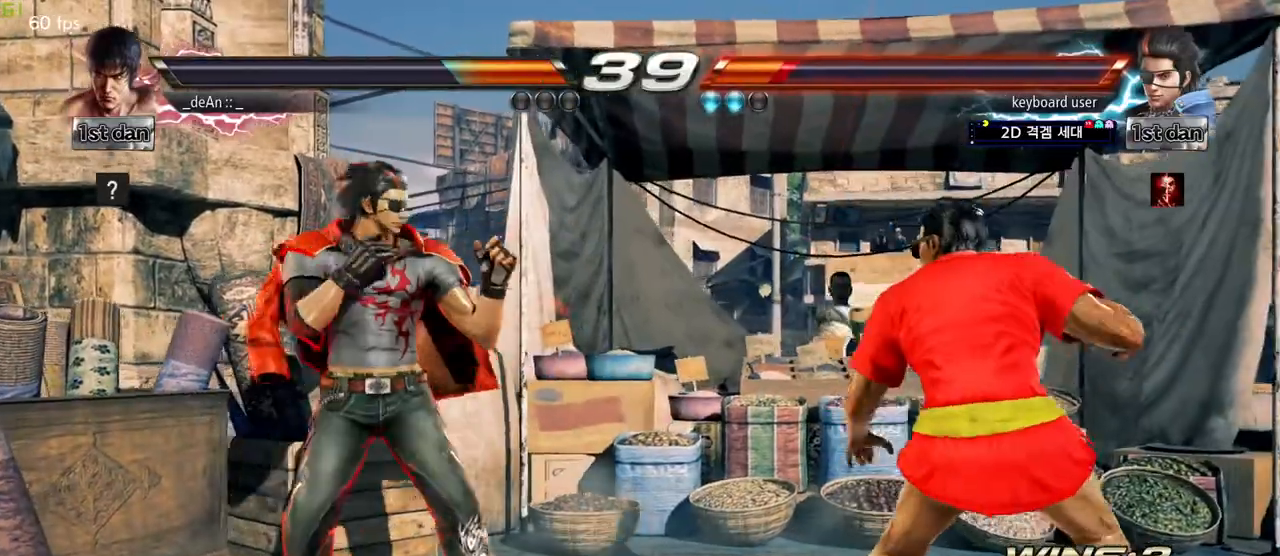
{"buttons": ["CIRCLE"], "left_stick": "down", "events": [[83, "left_stick", "center"], [383, "left_stick", "down"], [433, "CIRCLE", "down"]]}
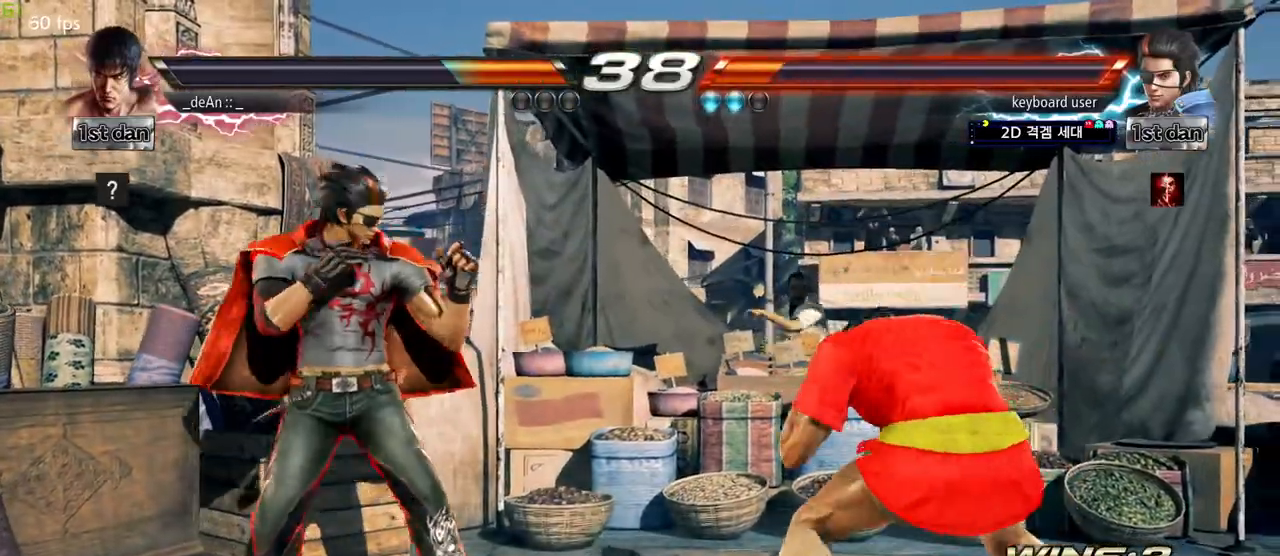
{"buttons": [], "left_stick": "center", "events": [[33, "CIRCLE", "up"], [233, "left_stick", "center"]]}
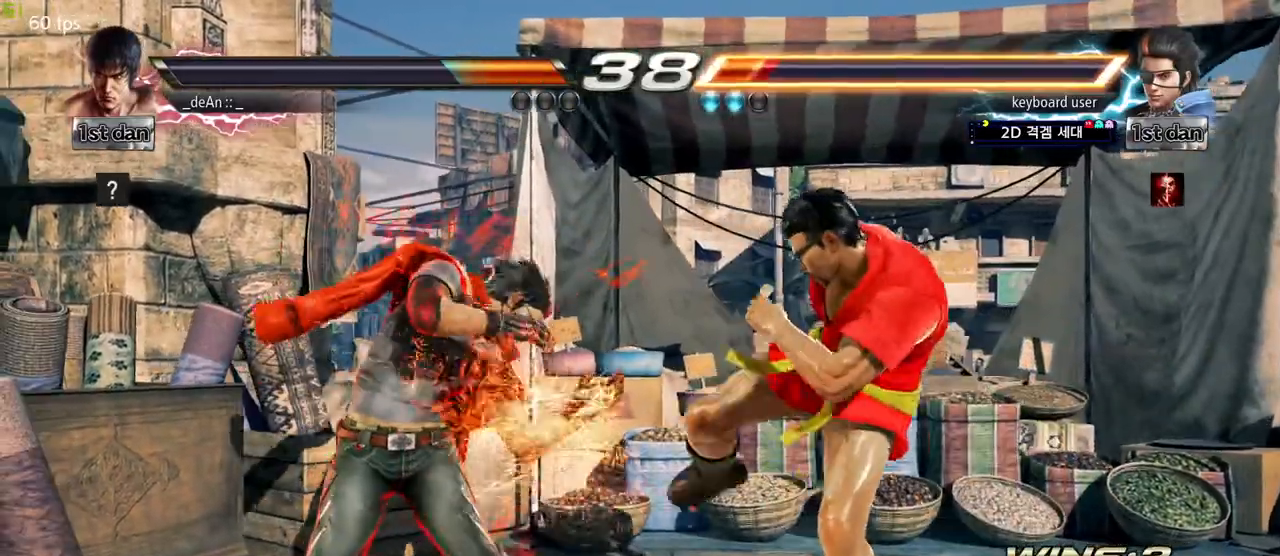
{"buttons": ["CIRCLE"], "left_stick": "down", "events": [[167, "left_stick", "down"], [200, "CIRCLE", "down"], [267, "CIRCLE", "up"], [333, "CIRCLE", "down"], [417, "CIRCLE", "up"], [467, "CIRCLE", "down"]]}
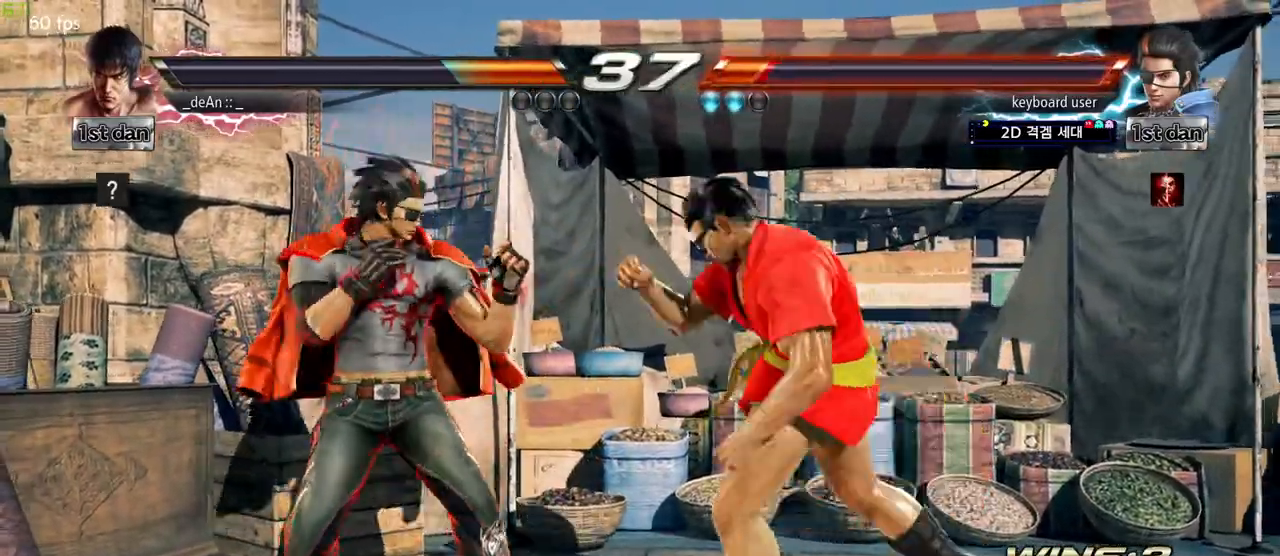
{"buttons": ["CIRCLE"], "left_stick": "down", "events": [[83, "CIRCLE", "up"], [117, "CIRCLE", "down"], [250, "CIRCLE", "up"], [317, "CIRCLE", "down"], [400, "CIRCLE", "up"], [467, "CIRCLE", "down"]]}